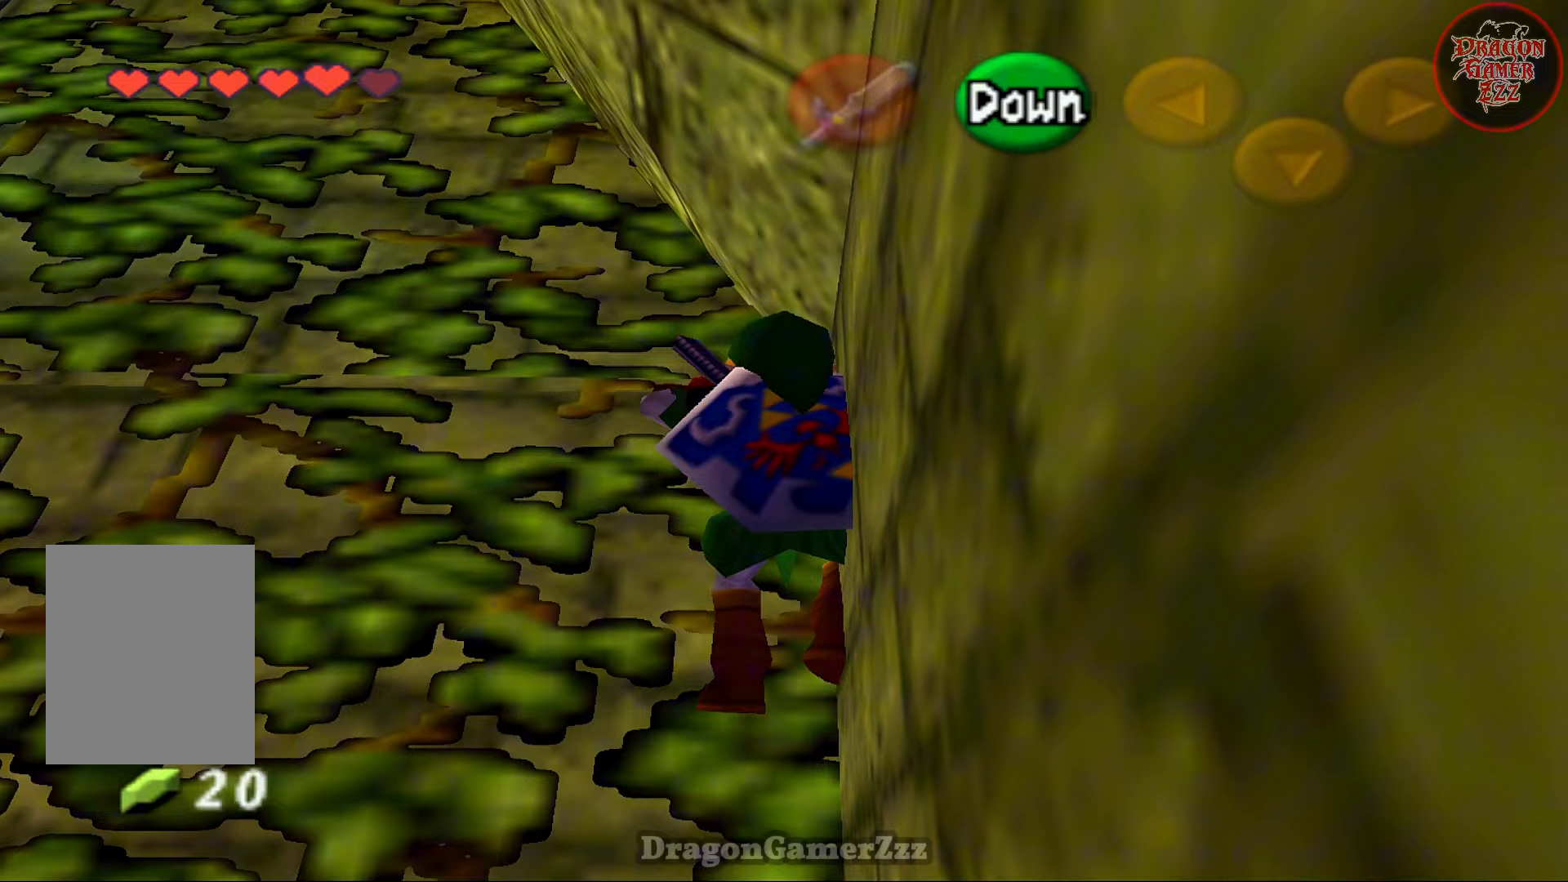
Gameplay with a controller (Nintendo layout); each line is a JSON object with the inputs held at the frame after it. "events" lists button and stick changes between this image and that frame as [ms after this image, input, new state], when the widget could be followed in between. Not read: L3 R3.
{"buttons": [], "left_stick": "up", "events": []}
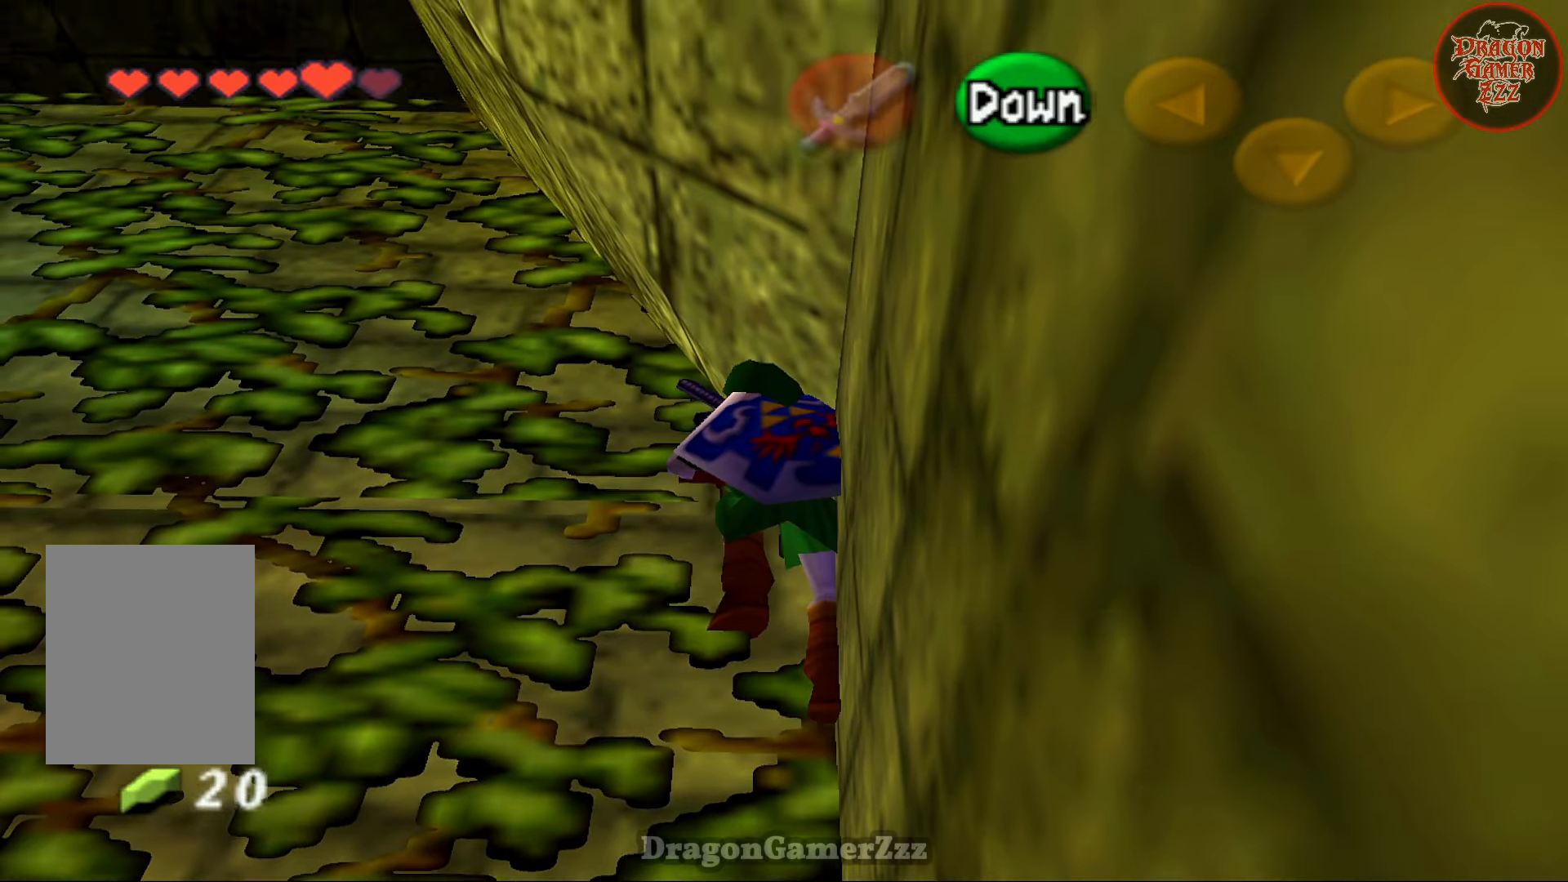
{"buttons": [], "left_stick": "up", "events": []}
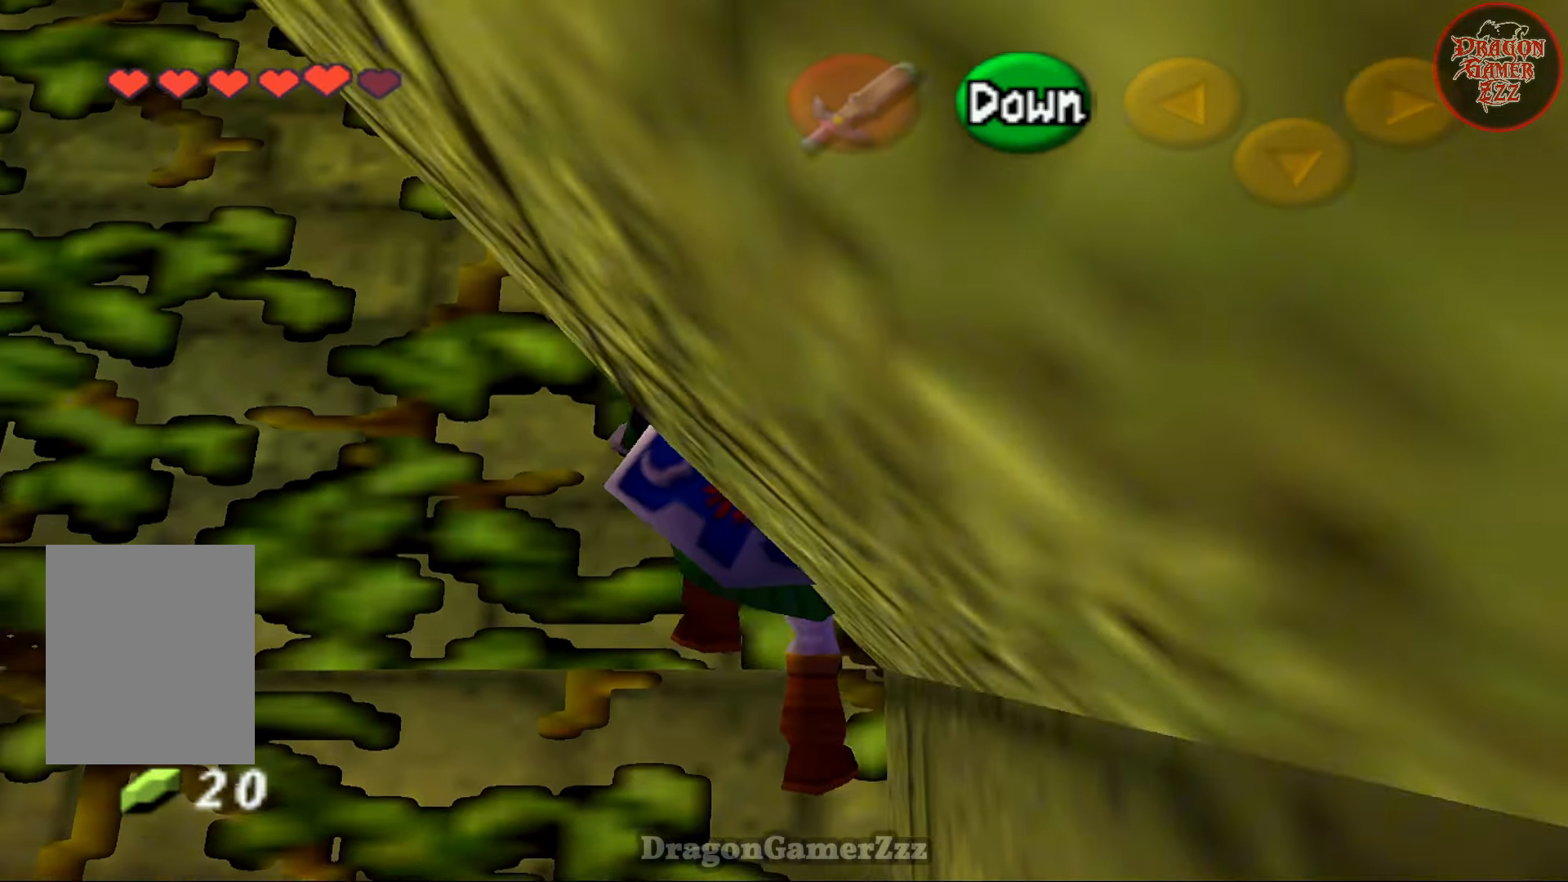
{"buttons": [], "left_stick": "up", "events": []}
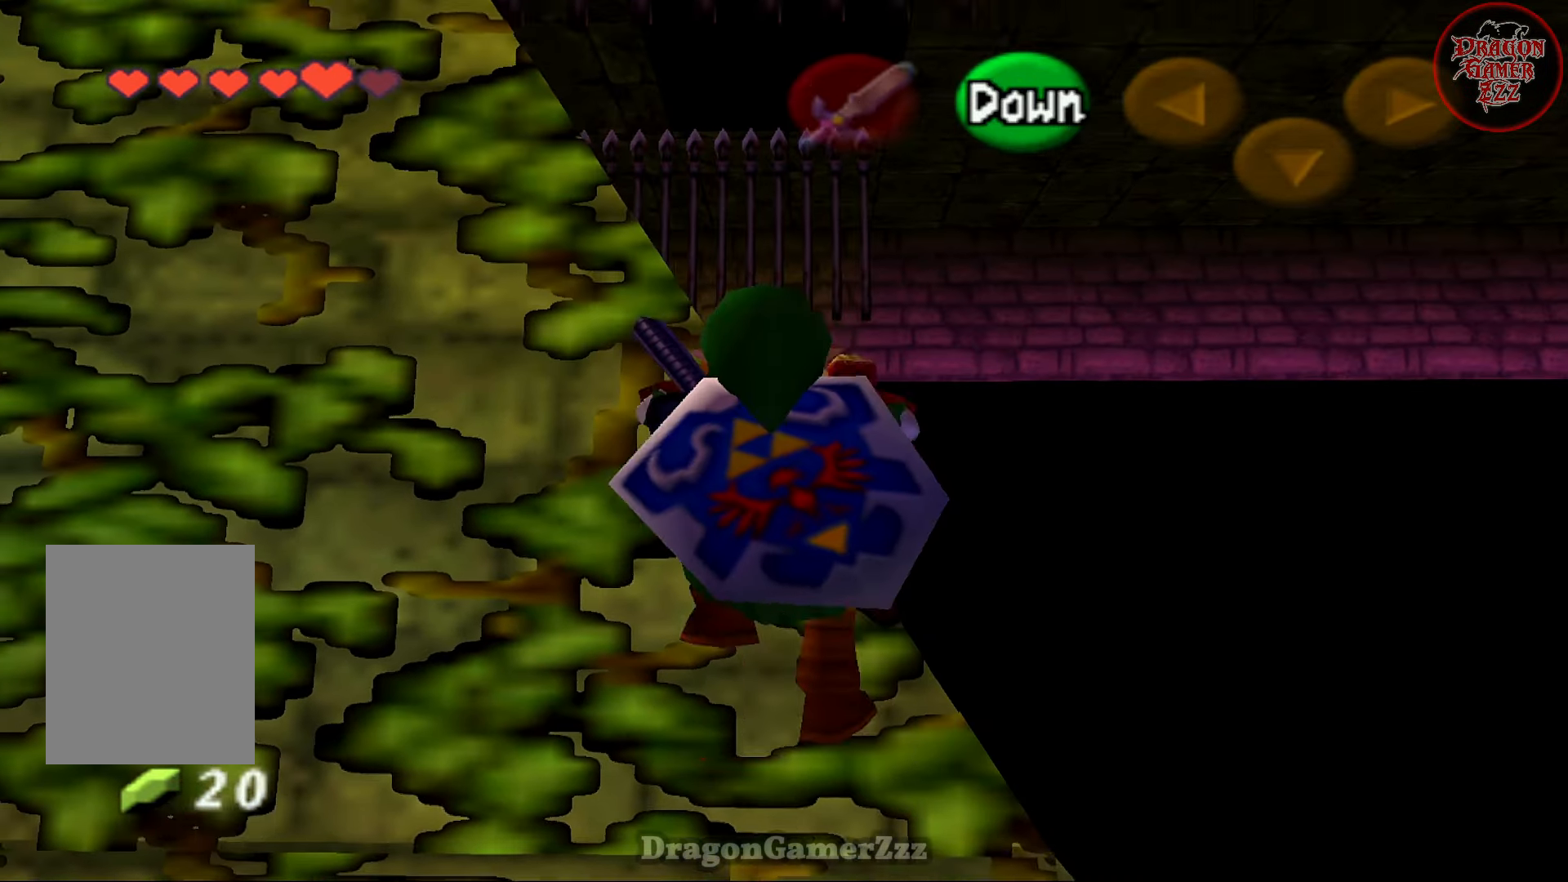
{"buttons": [], "left_stick": "up", "events": []}
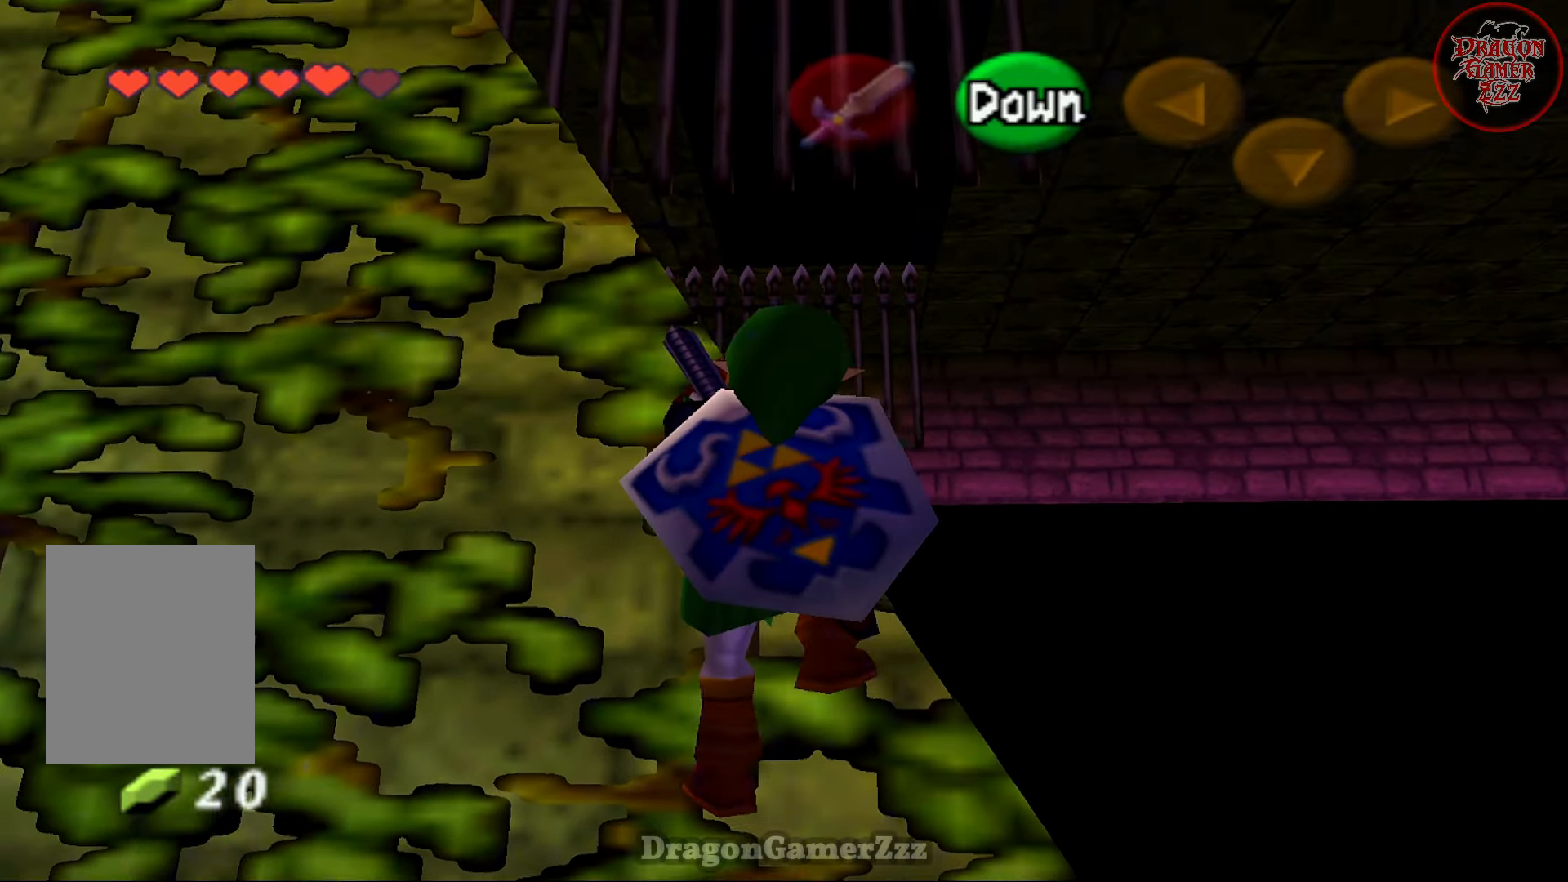
{"buttons": [], "left_stick": "up", "events": []}
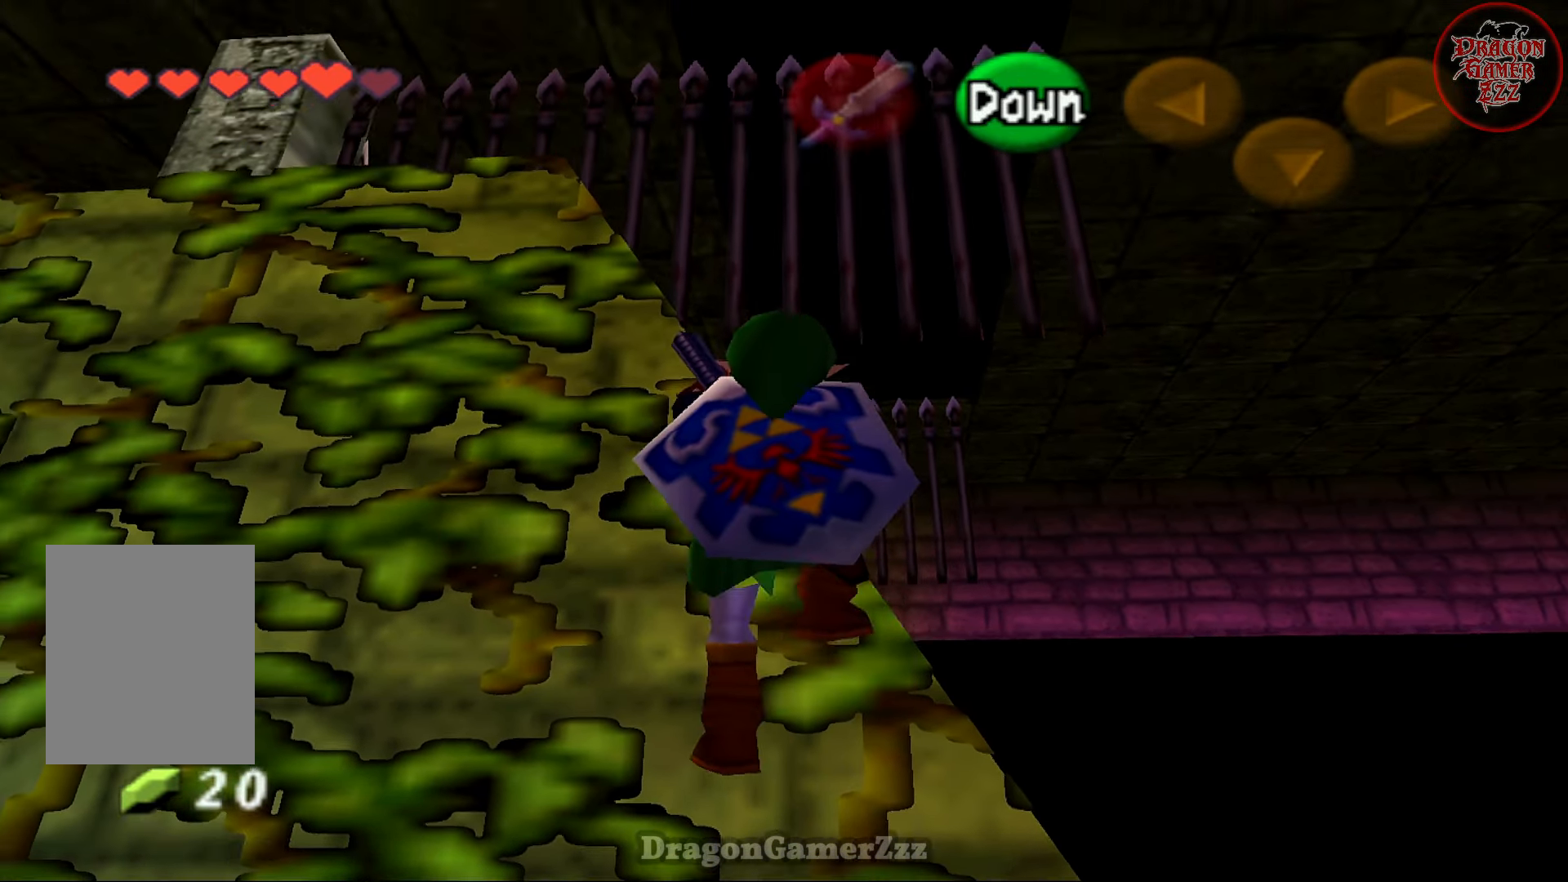
{"buttons": [], "left_stick": "up", "events": []}
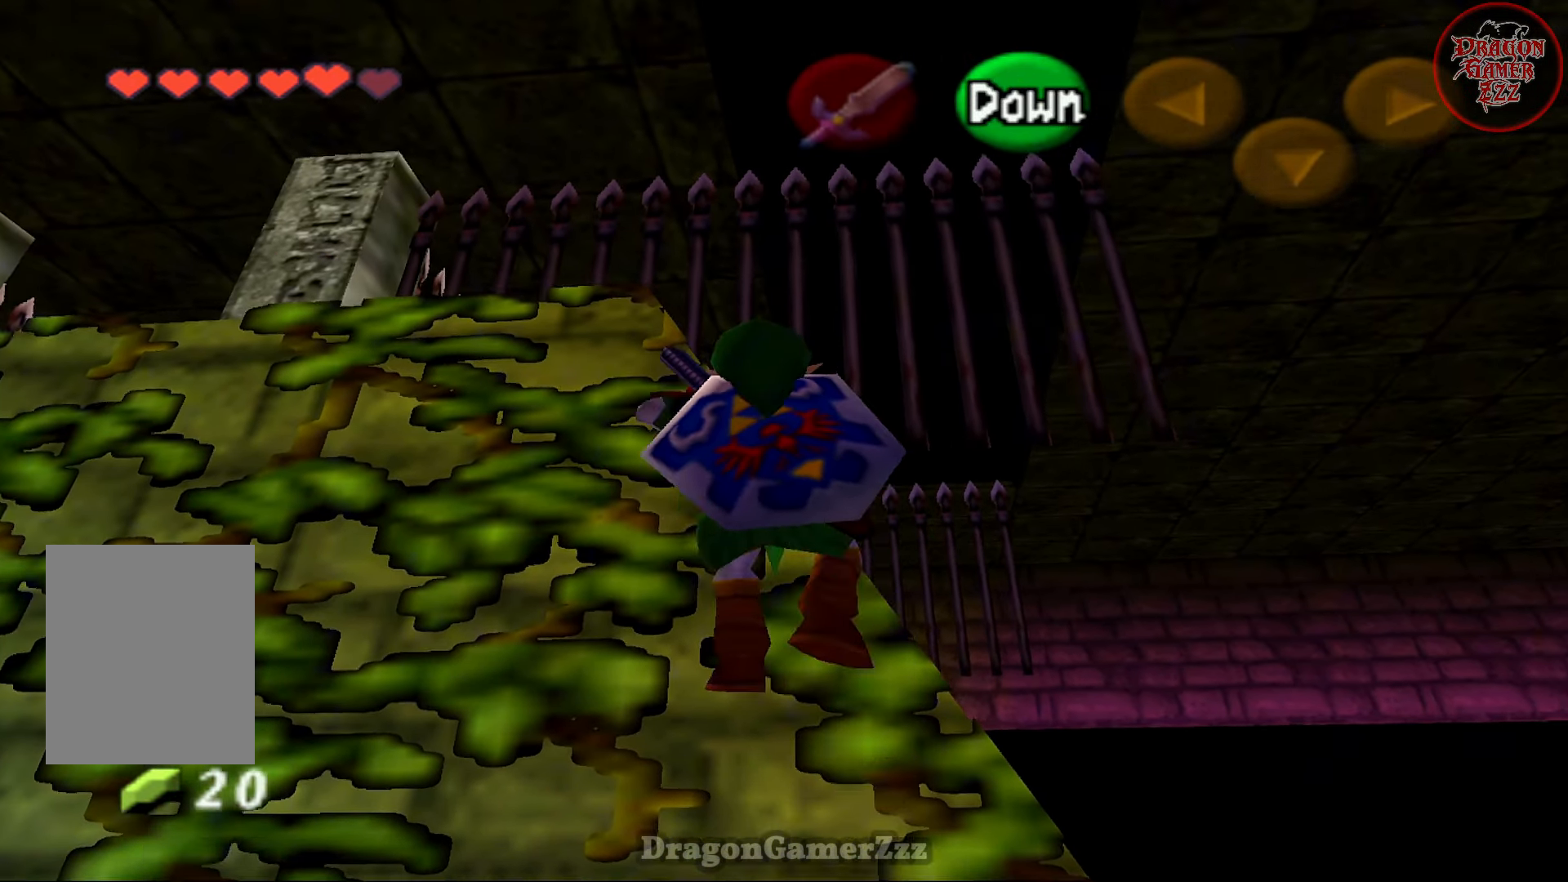
{"buttons": [], "left_stick": "up", "events": []}
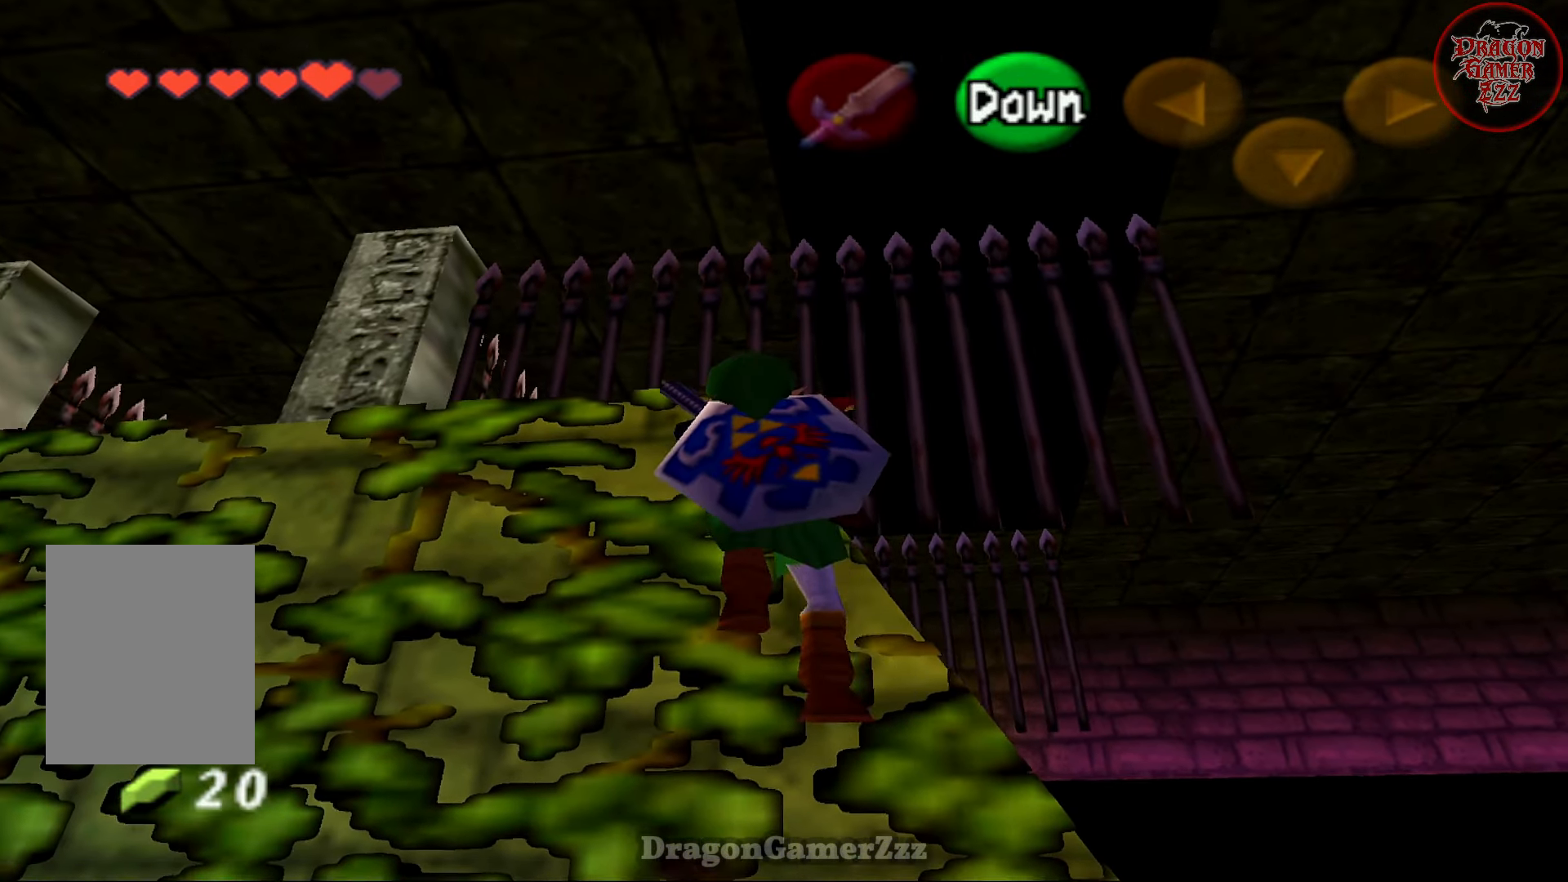
{"buttons": [], "left_stick": "up", "events": []}
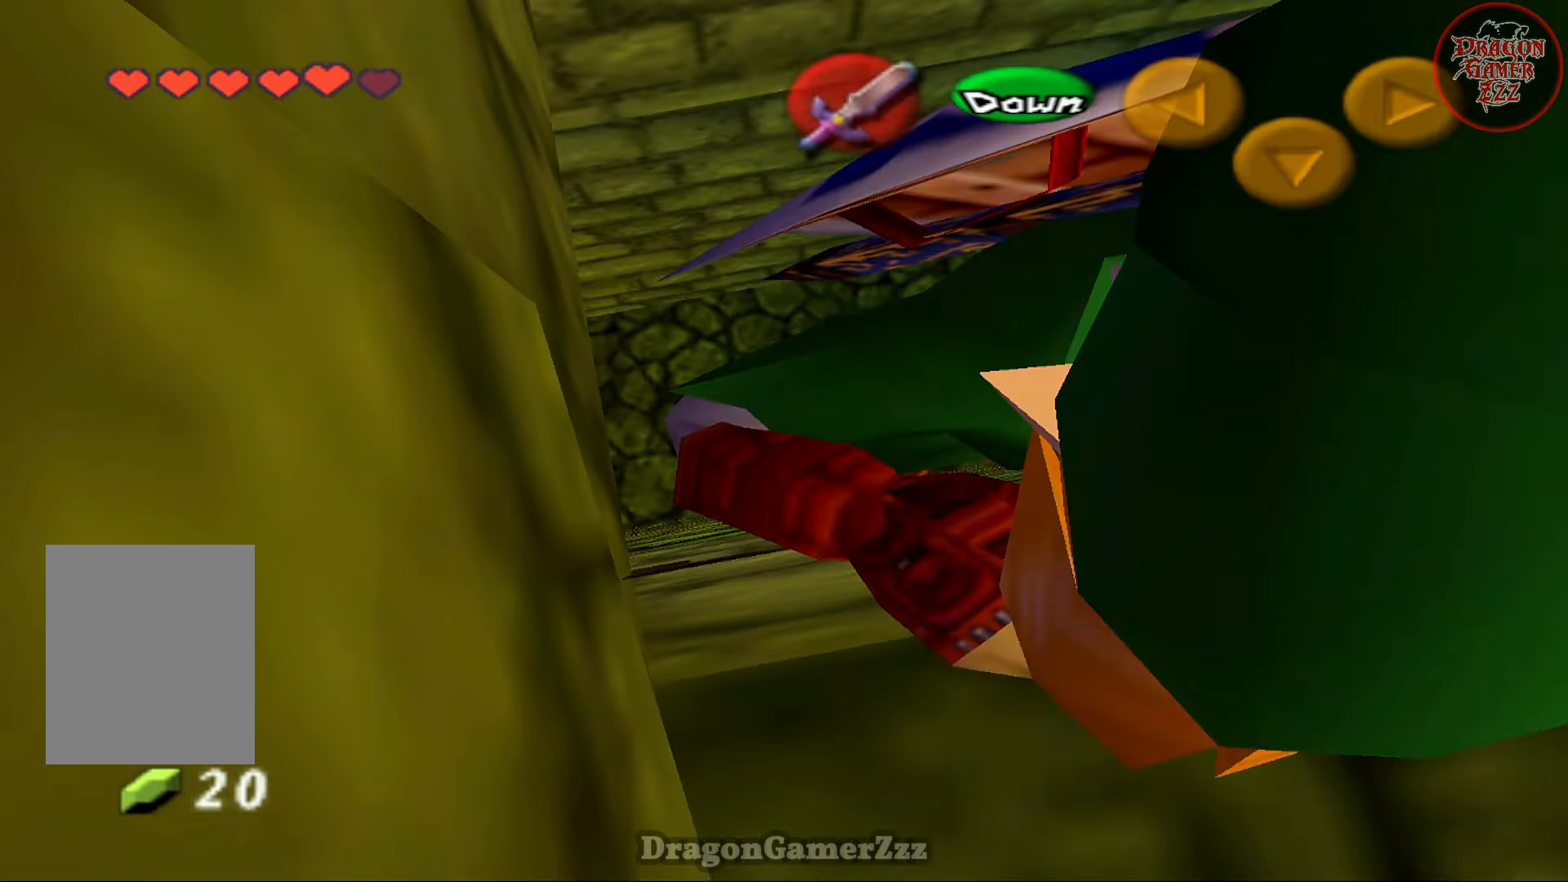
{"buttons": [], "left_stick": "center", "events": [[267, "left_stick", "center"]]}